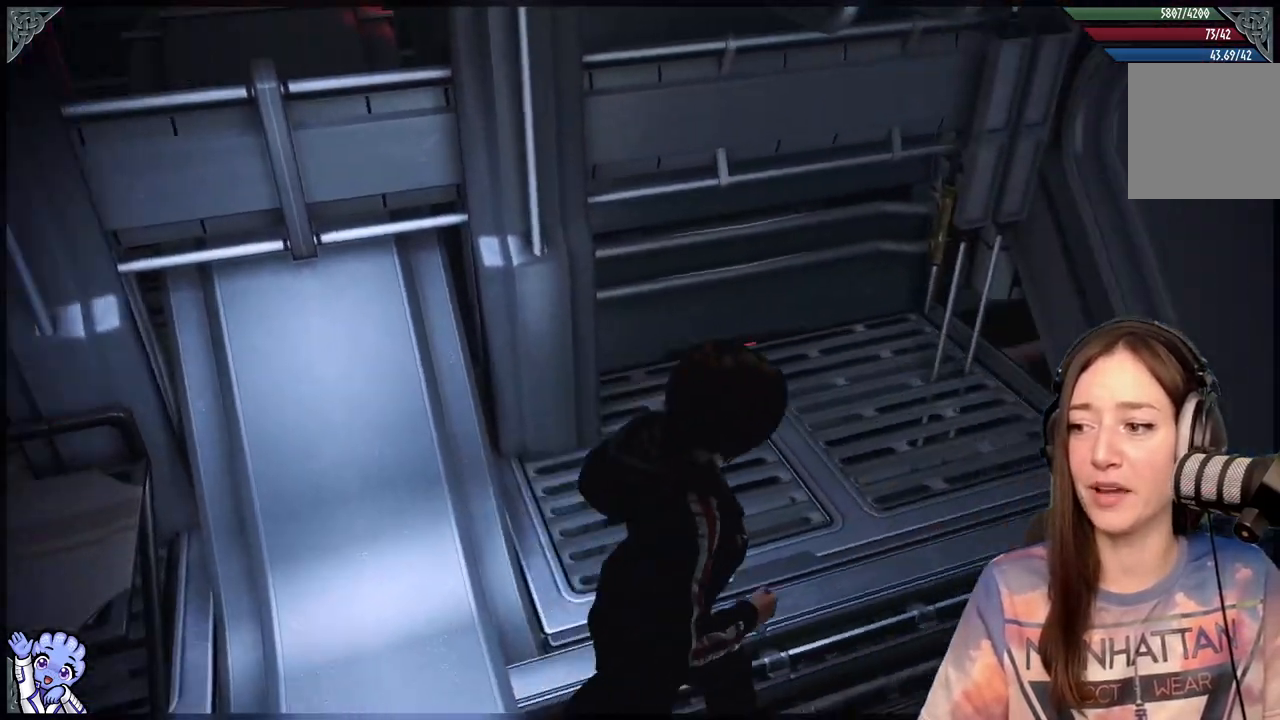
Gameplay with a controller (Xbox layout); each line is a JSON object with the inputs held at the frame after it. "events" lists button and stick changes between this image and that frame as [ms after this image, input, new state], when the widget could be followed in between. Not read: R2.
{"buttons": [], "left_stick": "up-right", "right_stick": "right", "events": [[33, "left_stick", "right"], [200, "left_stick", "up-right"]]}
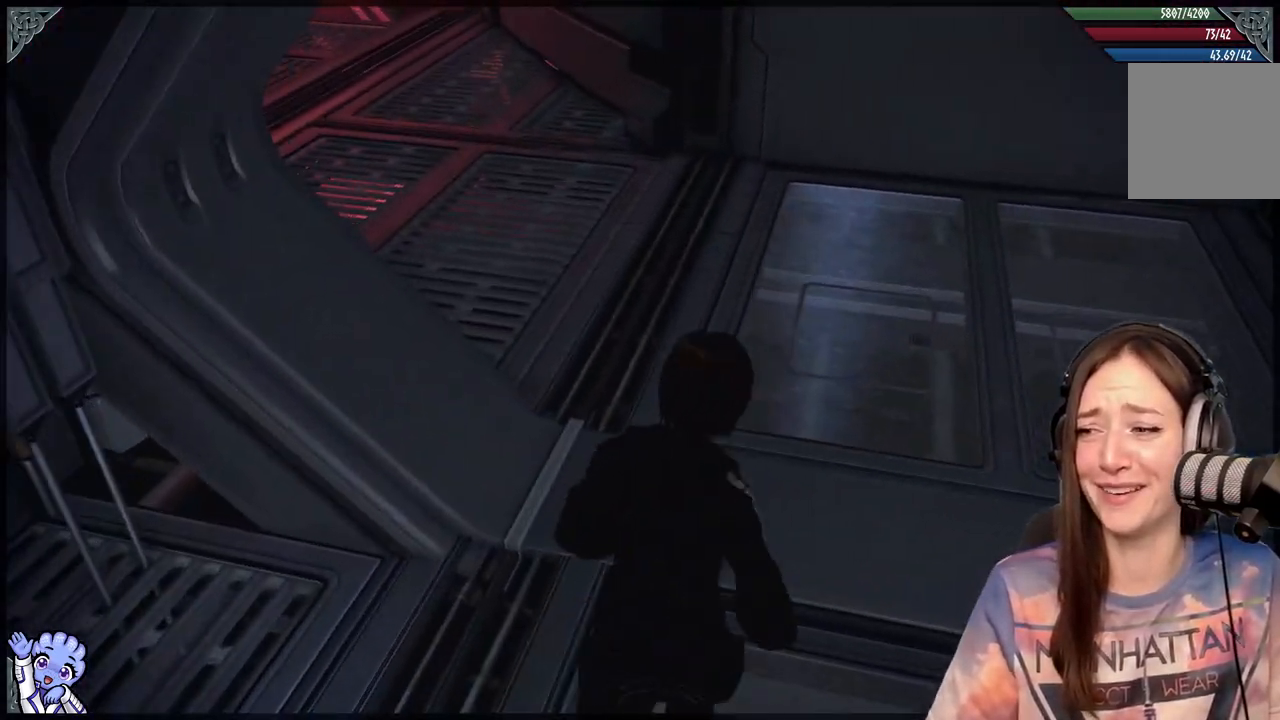
{"buttons": [], "left_stick": "up", "right_stick": "up-left", "events": [[67, "right_stick", "center"], [100, "left_stick", "up"], [200, "right_stick", "up-left"]]}
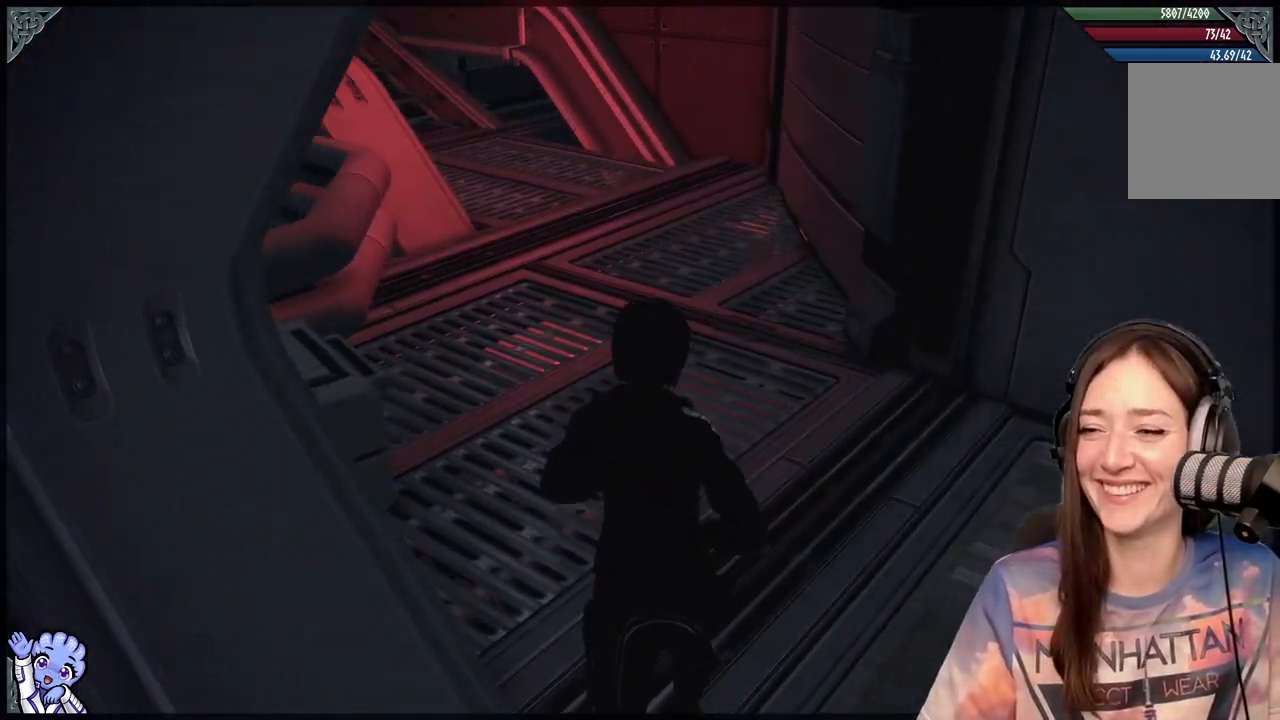
{"buttons": ["A"], "left_stick": "up", "right_stick": "center", "events": [[267, "right_stick", "center"], [500, "A", "down"]]}
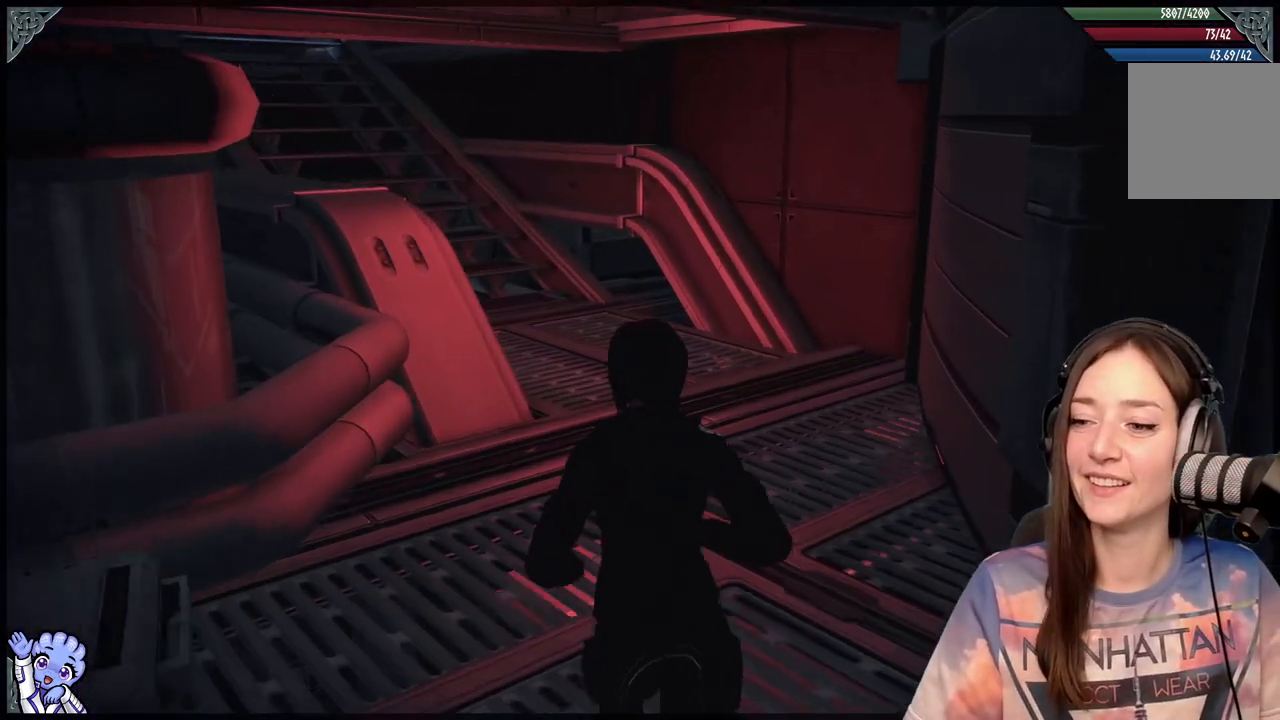
{"buttons": ["A"], "left_stick": "up", "right_stick": "center", "events": []}
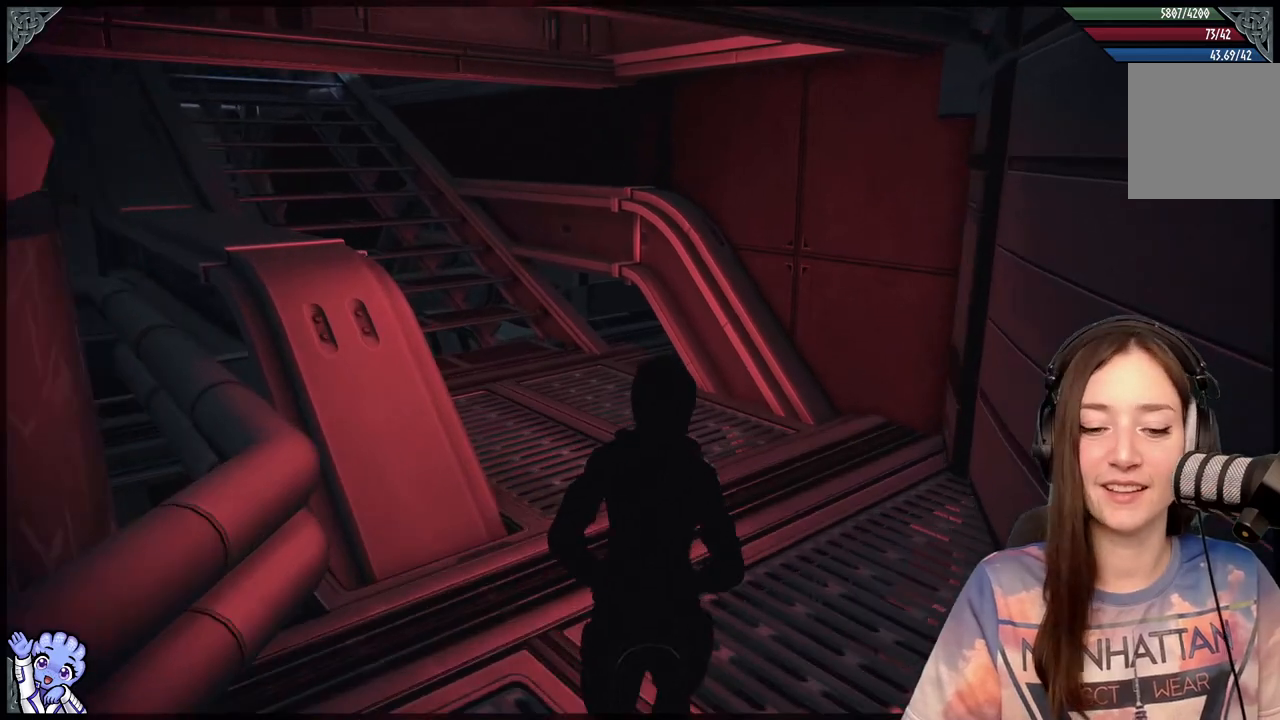
{"buttons": [], "left_stick": "up", "right_stick": "left", "events": [[117, "A", "up"], [300, "right_stick", "left"]]}
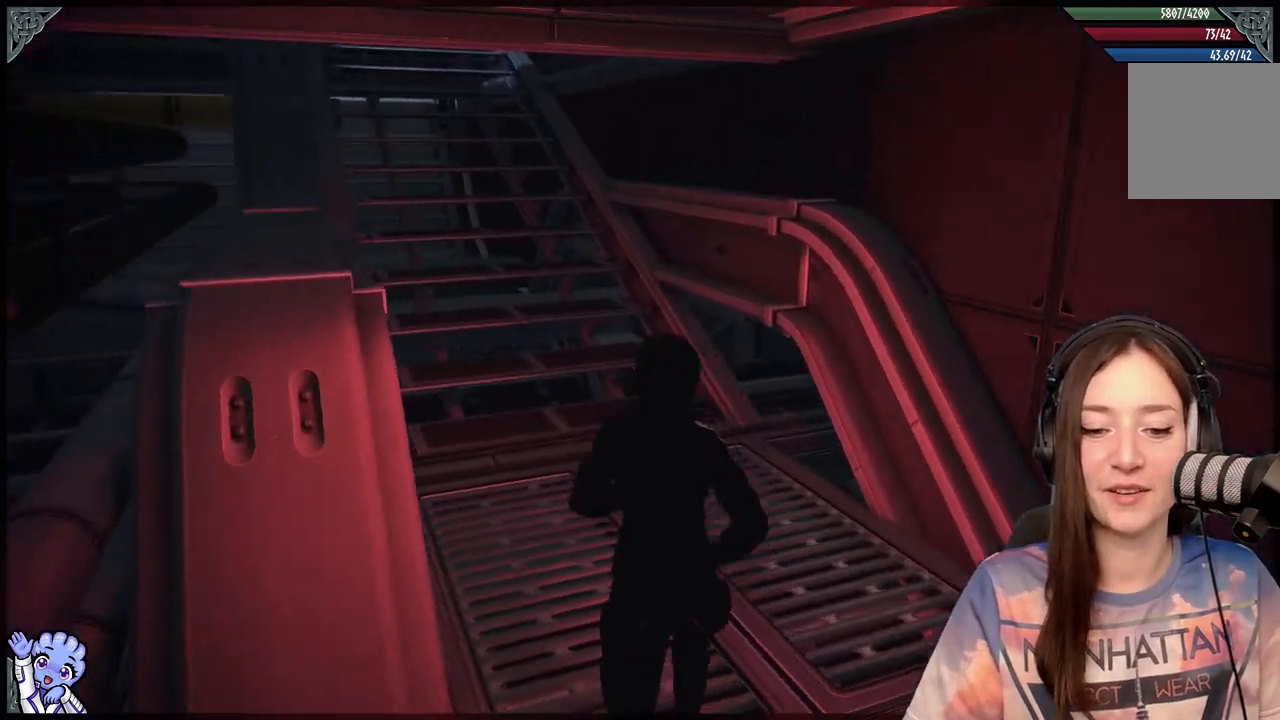
{"buttons": [], "left_stick": "up", "right_stick": "center", "events": [[233, "right_stick", "up-left"], [433, "right_stick", "center"]]}
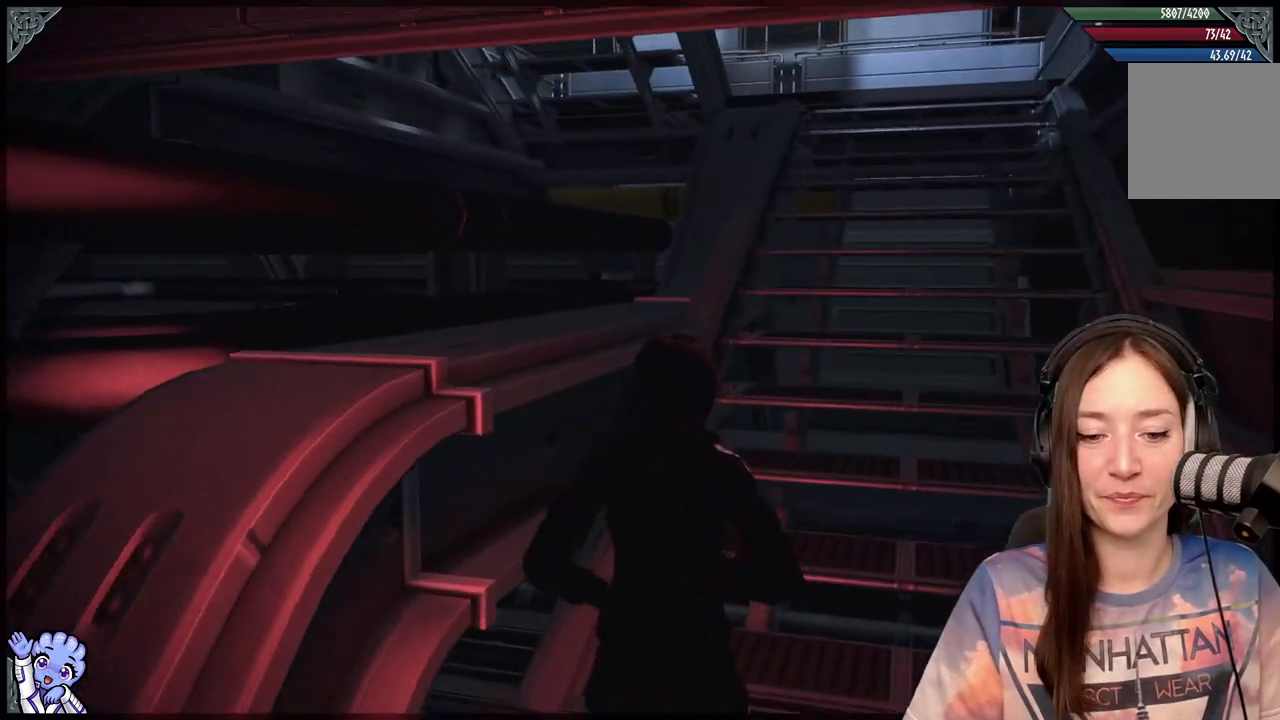
{"buttons": [], "left_stick": "up", "right_stick": "right", "events": [[183, "left_stick", "up-right"], [417, "left_stick", "up"], [467, "right_stick", "right"]]}
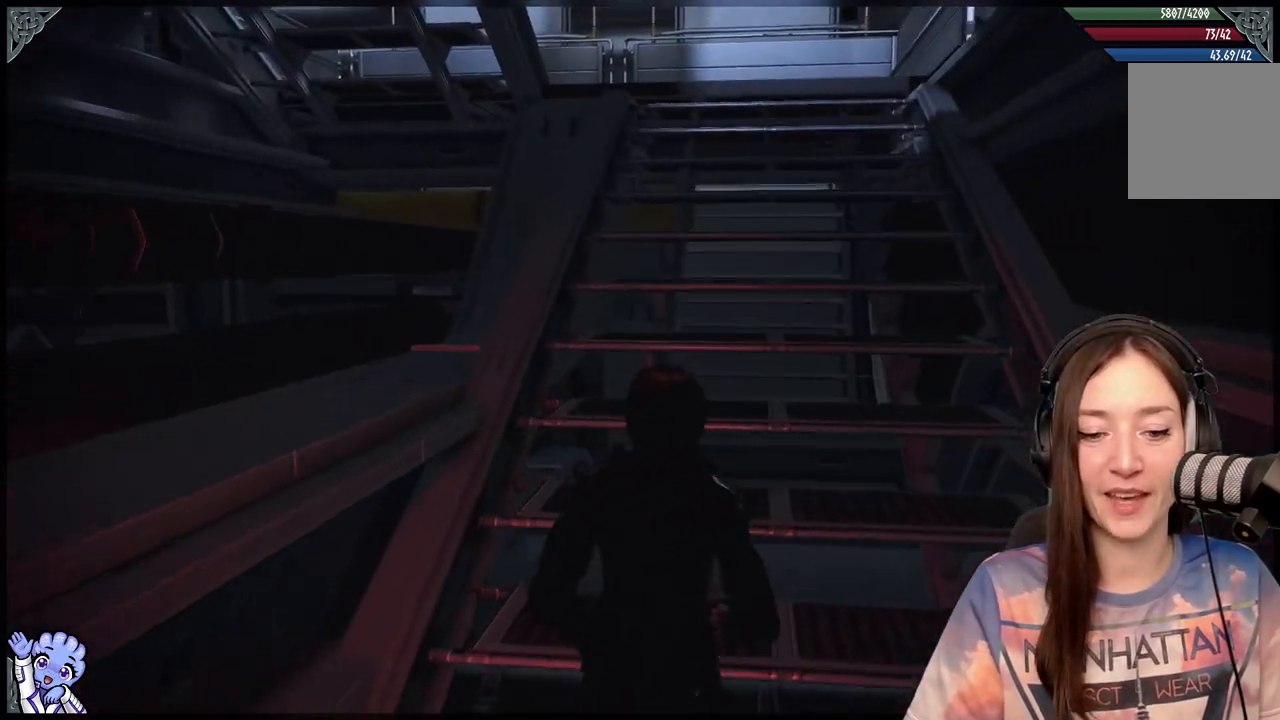
{"buttons": [], "left_stick": "up", "right_stick": "center", "events": [[117, "right_stick", "center"]]}
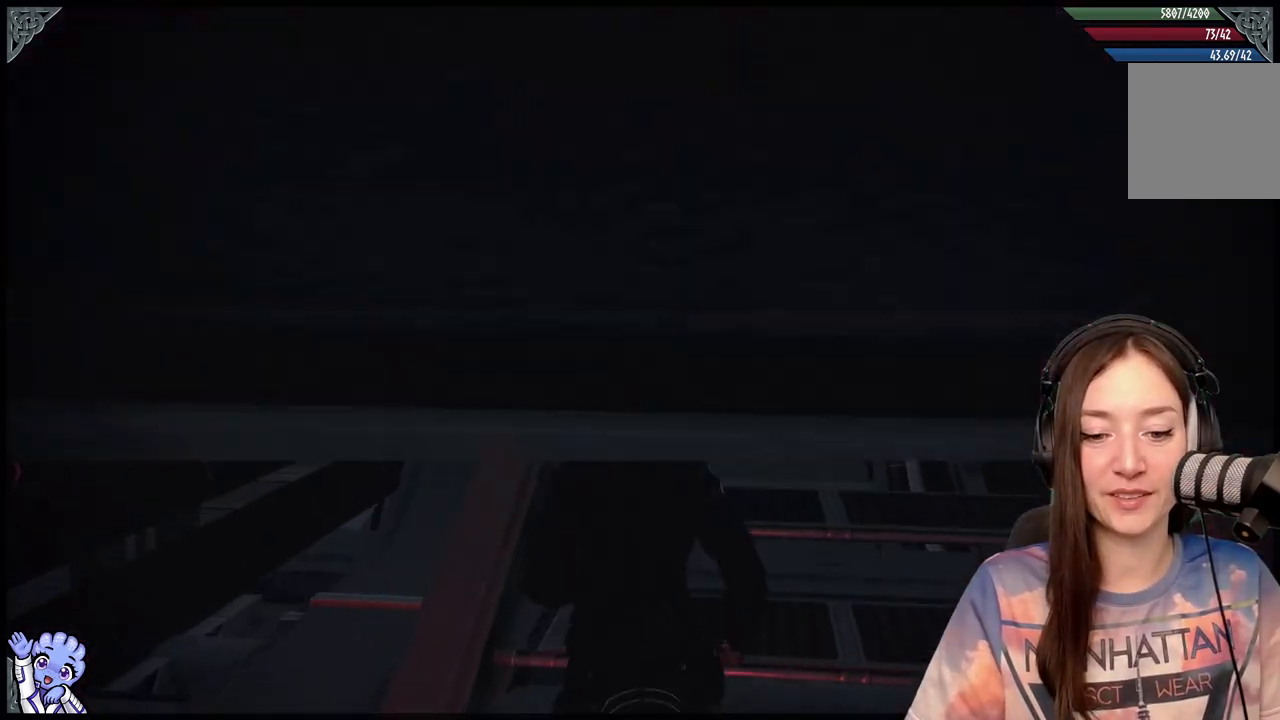
{"buttons": [], "left_stick": "up", "right_stick": "center", "events": [[100, "right_stick", "down-right"], [300, "right_stick", "center"]]}
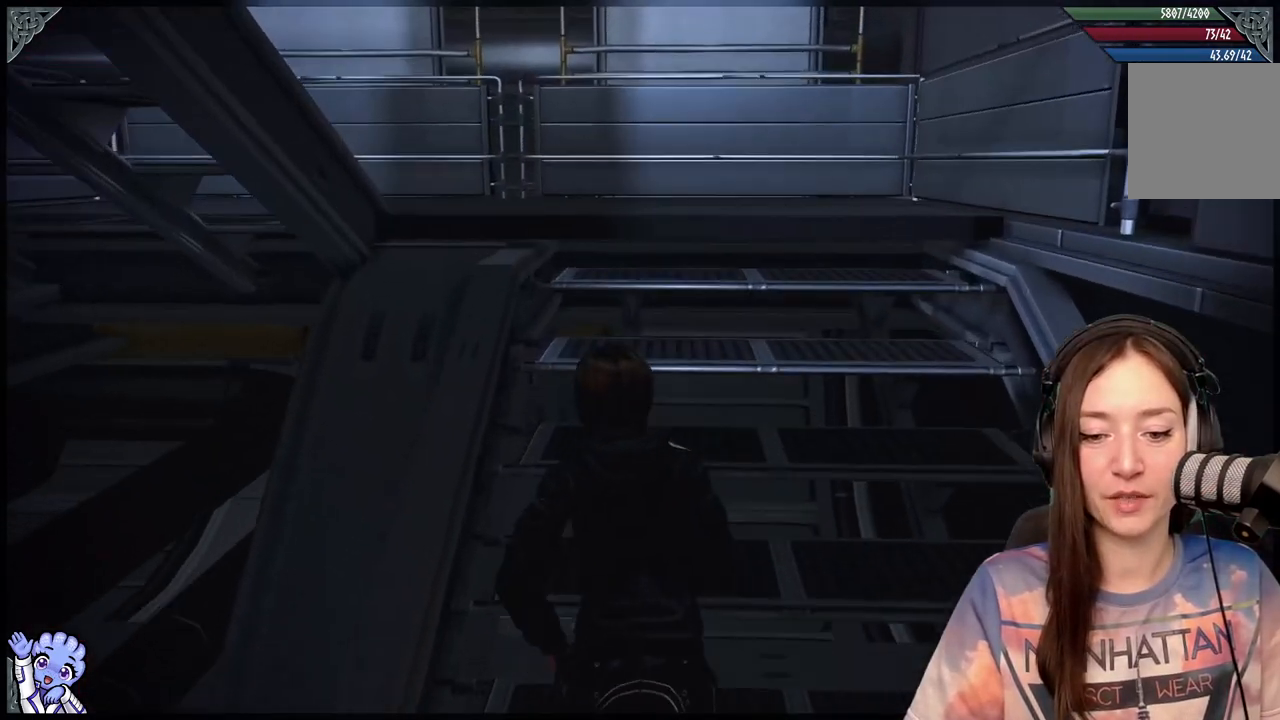
{"buttons": [], "left_stick": "up", "right_stick": "center", "events": []}
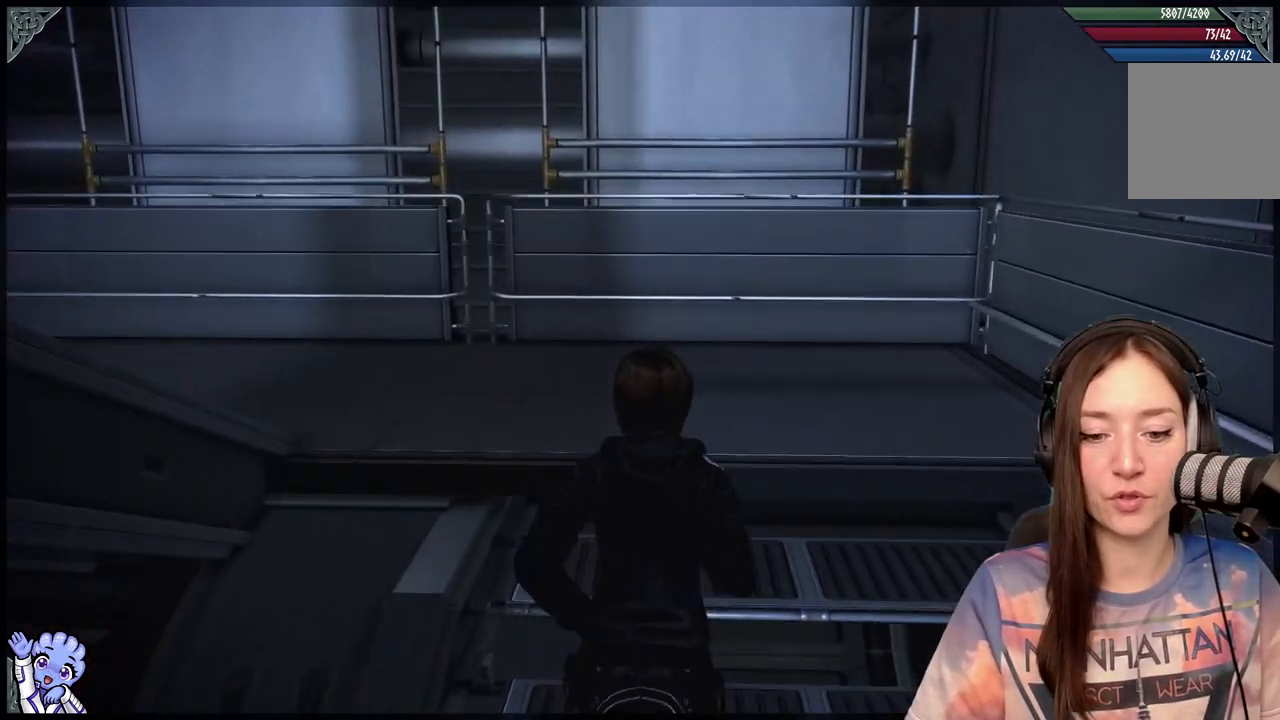
{"buttons": [], "left_stick": "center", "right_stick": "right", "events": [[350, "left_stick", "center"], [350, "right_stick", "right"]]}
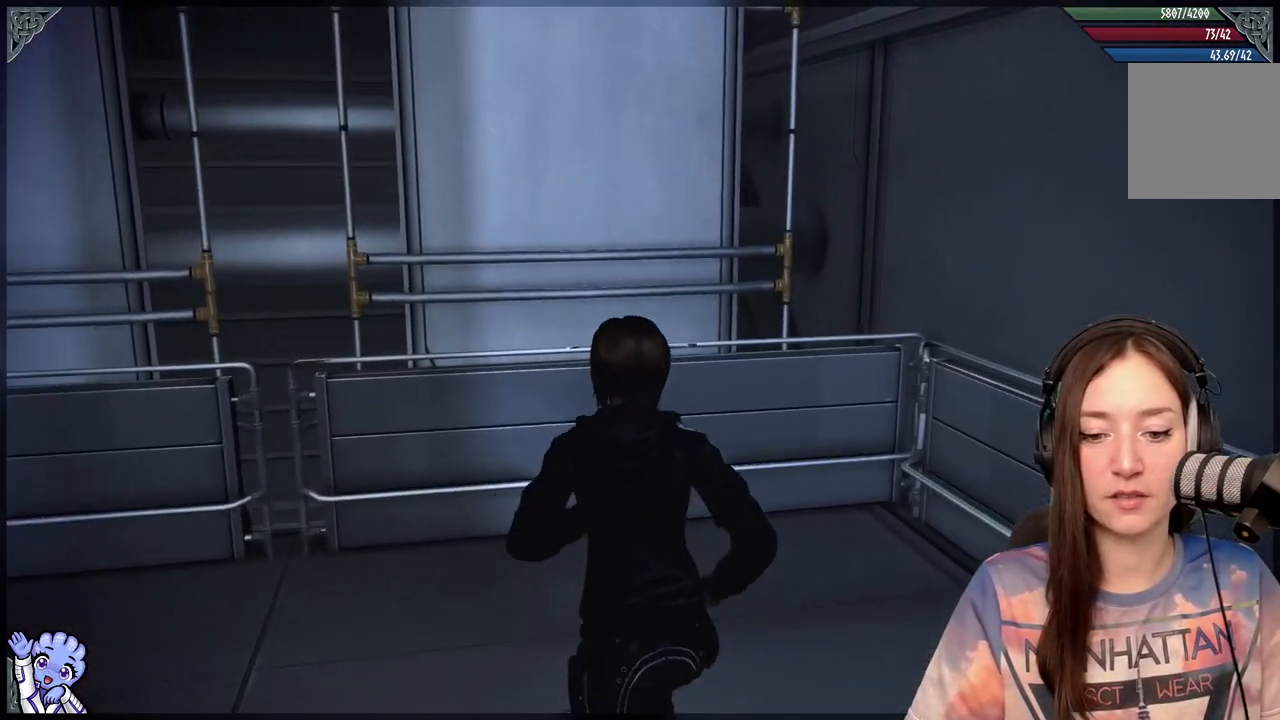
{"buttons": [], "left_stick": "up", "right_stick": "left", "events": [[67, "right_stick", "center"], [100, "left_stick", "up"], [317, "right_stick", "left"]]}
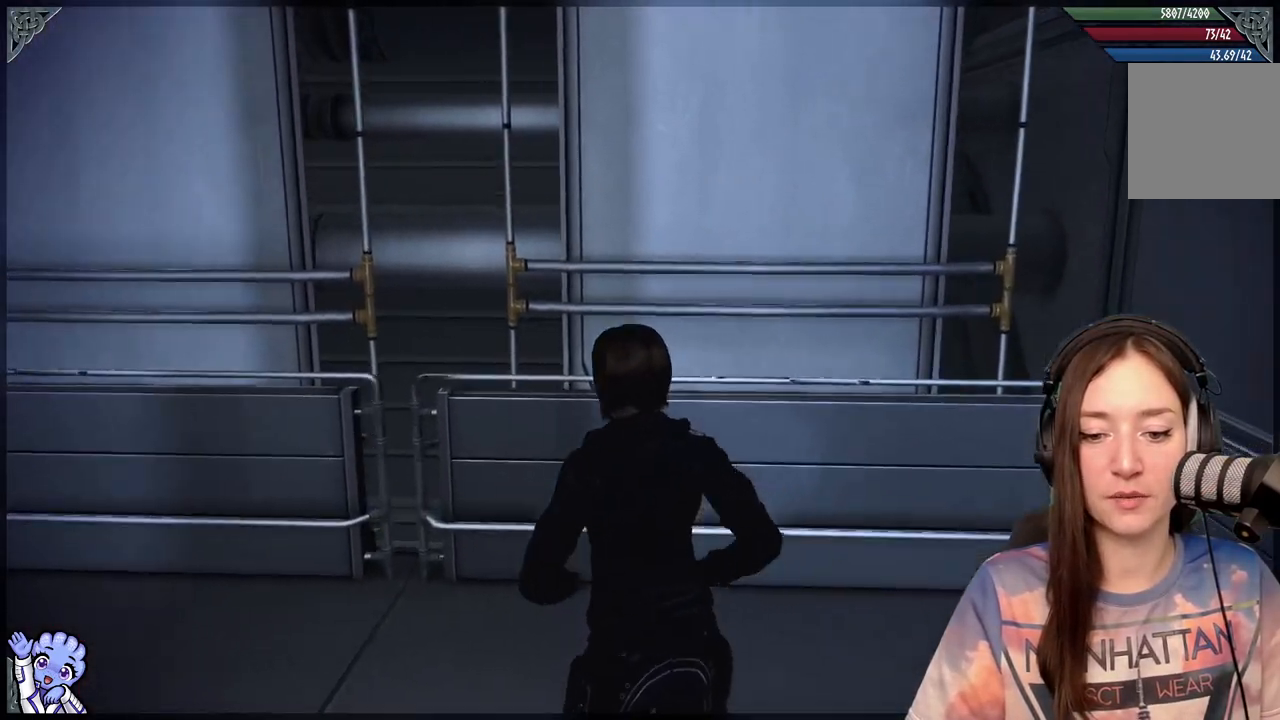
{"buttons": [], "left_stick": "up", "right_stick": "left", "events": []}
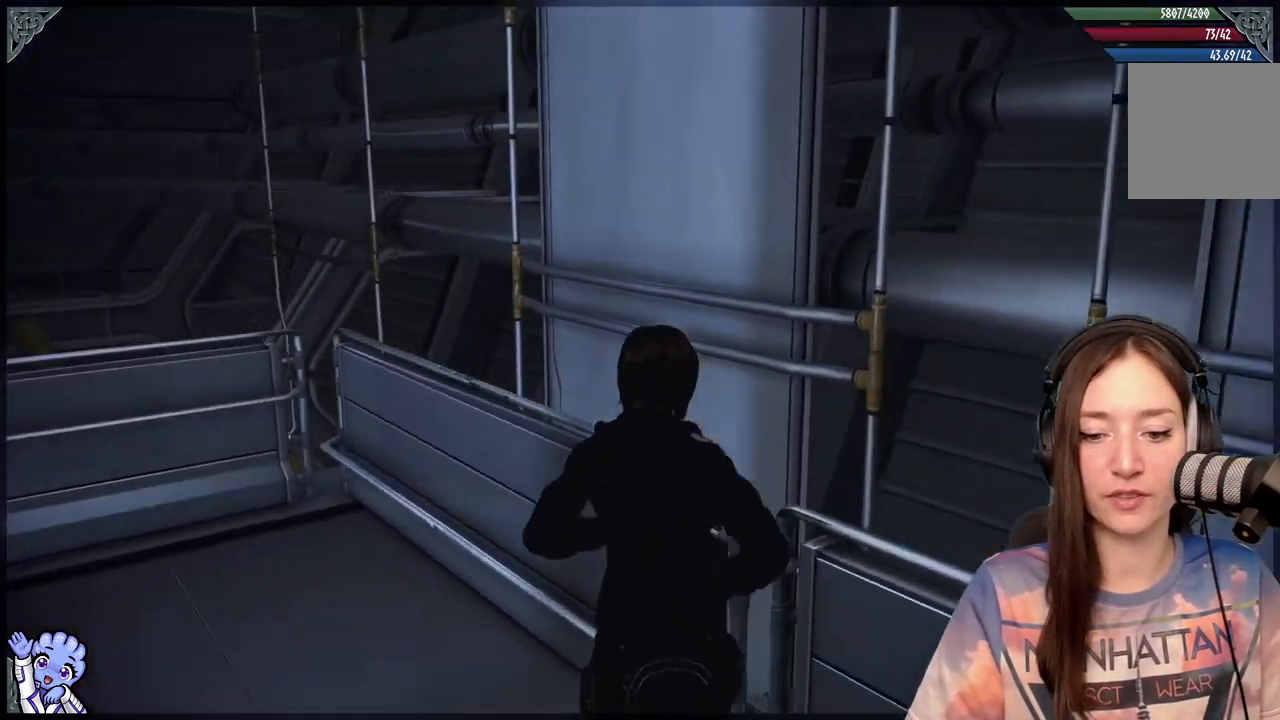
{"buttons": [], "left_stick": "up", "right_stick": "left", "events": []}
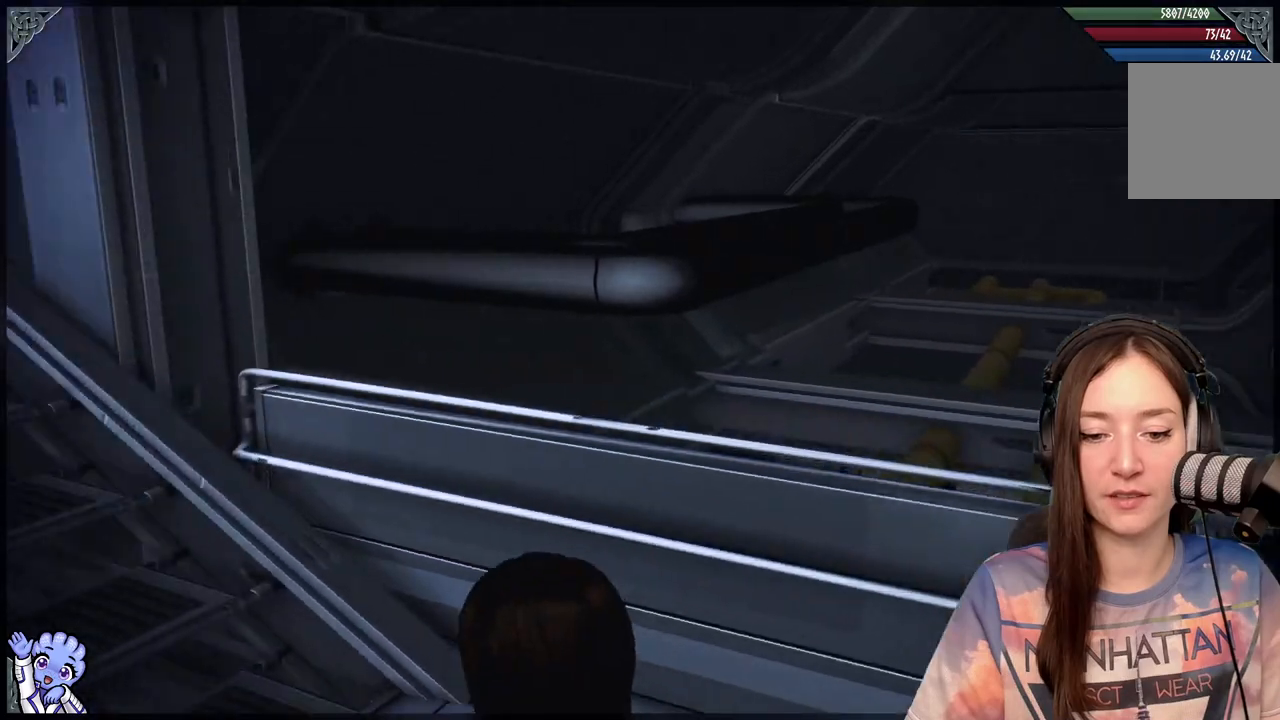
{"buttons": [], "left_stick": "up", "right_stick": "left", "events": []}
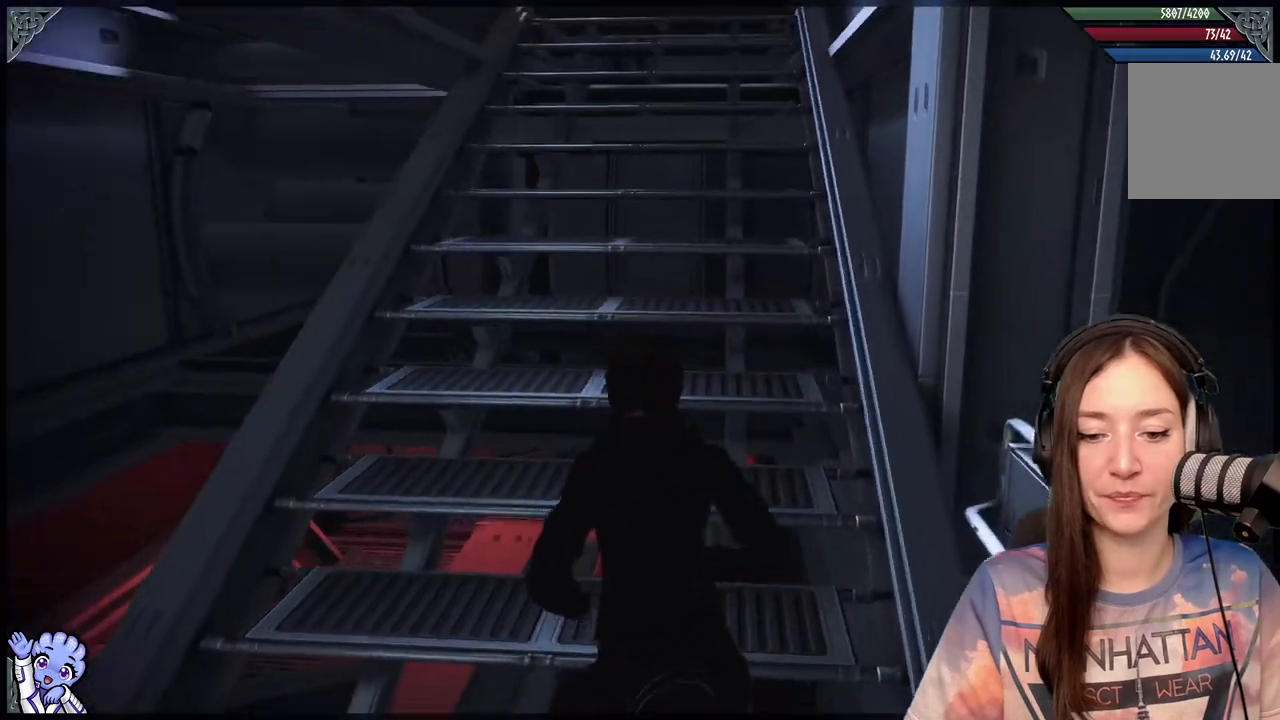
{"buttons": [], "left_stick": "up", "right_stick": "center", "events": [[200, "right_stick", "center"]]}
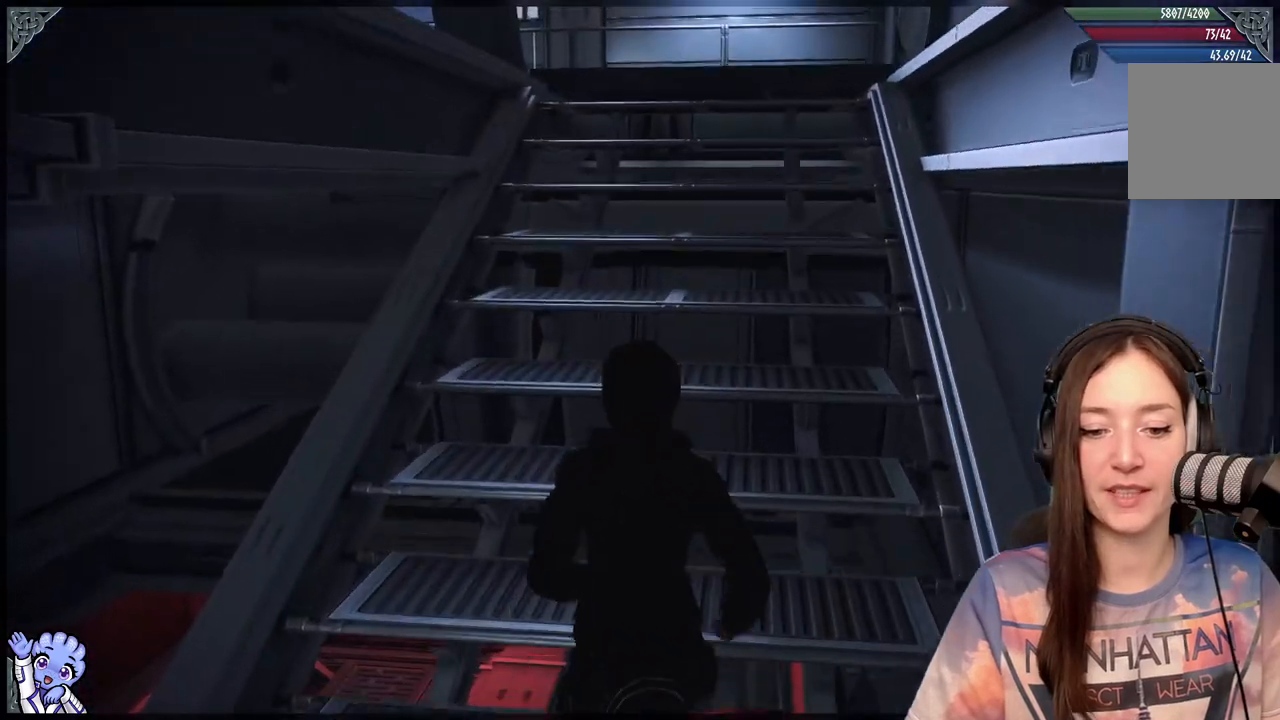
{"buttons": [], "left_stick": "up", "right_stick": "center", "events": []}
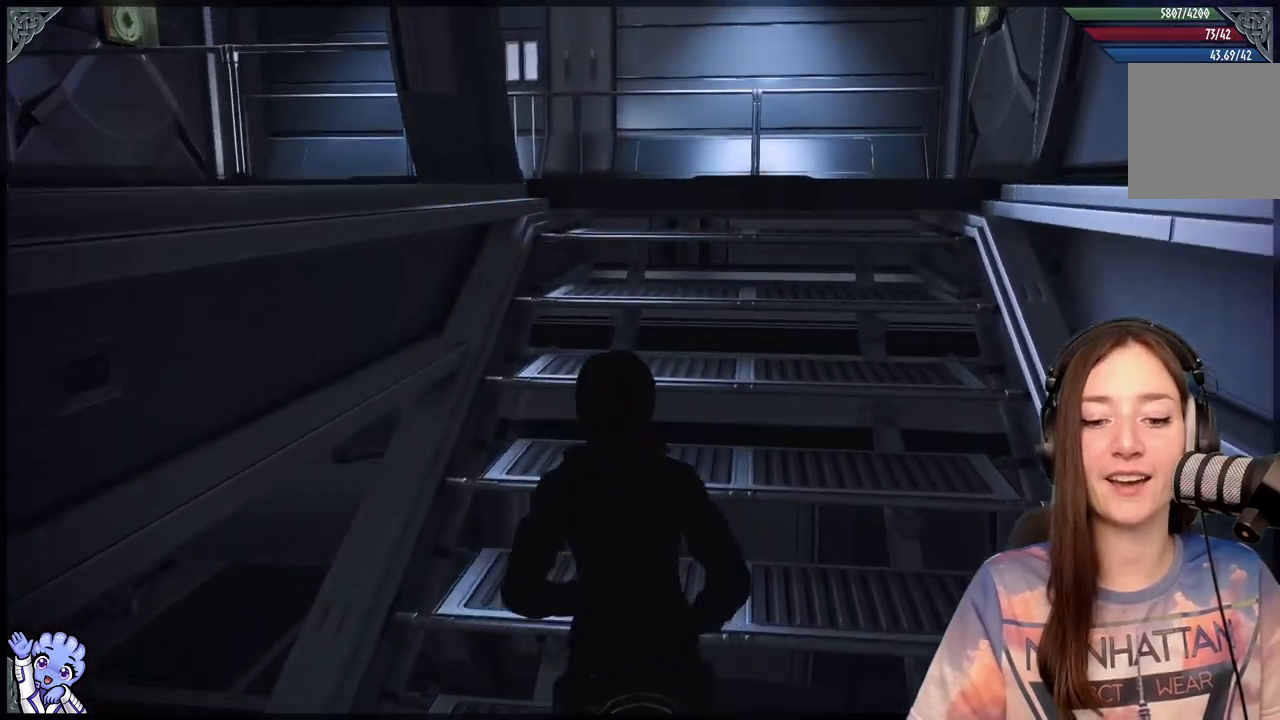
{"buttons": [], "left_stick": "center", "right_stick": "center", "events": [[317, "left_stick", "center"]]}
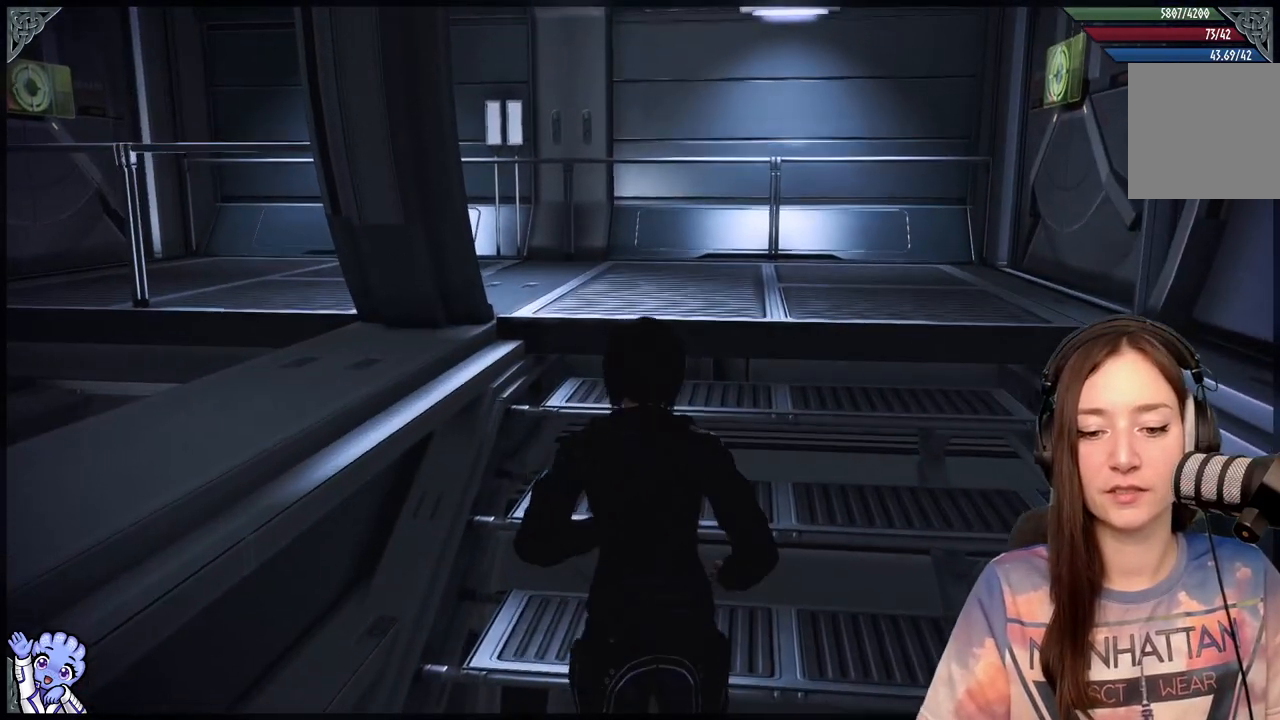
{"buttons": [], "left_stick": "center", "right_stick": "center", "events": []}
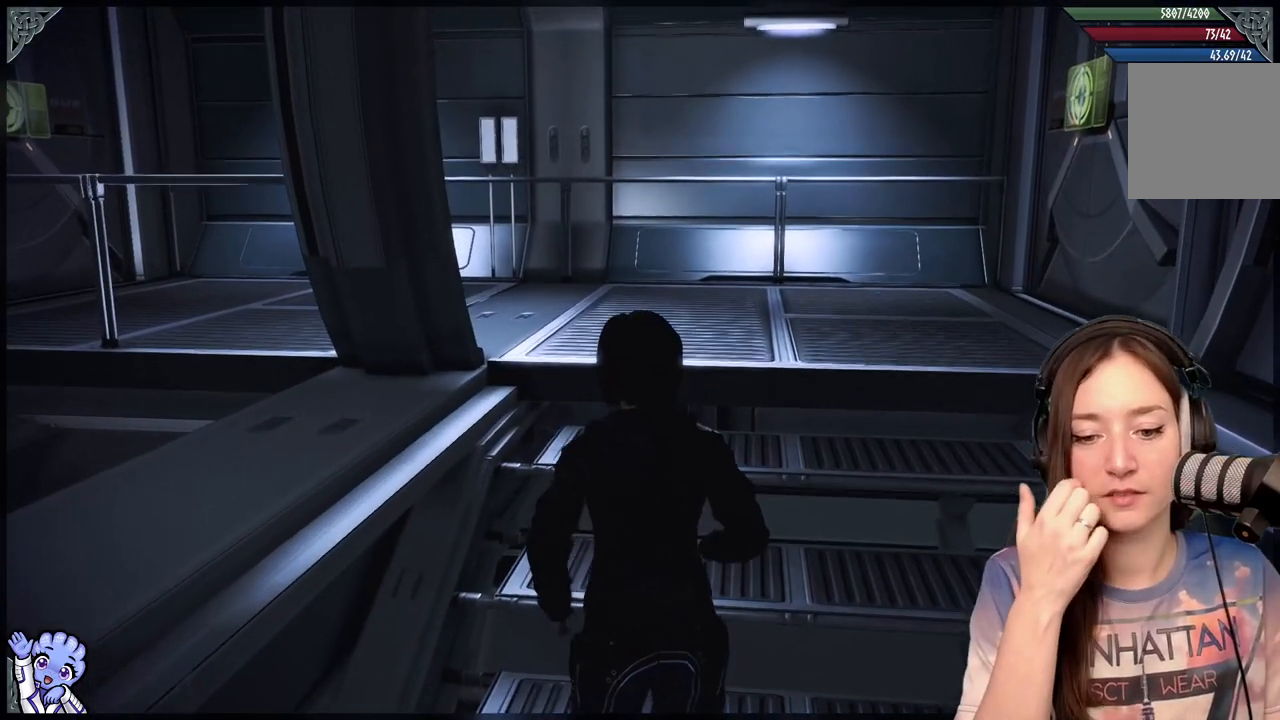
{"buttons": [], "left_stick": "center", "right_stick": "center", "events": []}
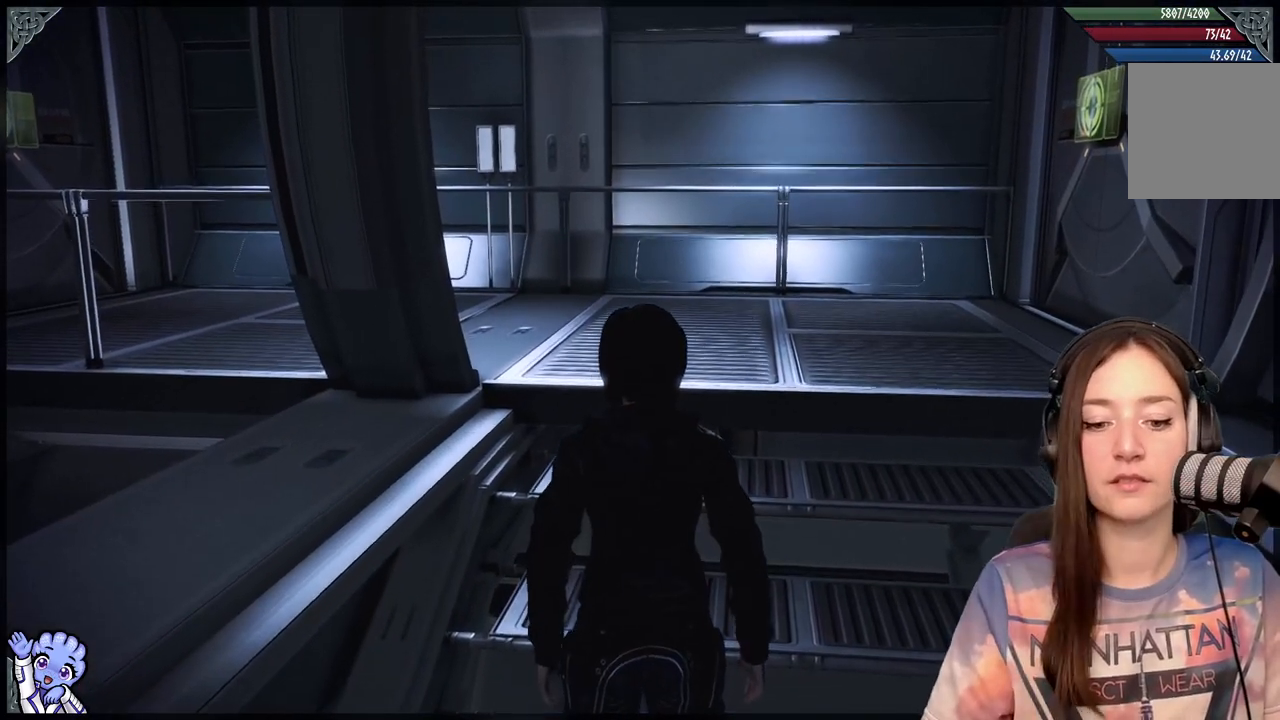
{"buttons": [], "left_stick": "up", "right_stick": "right", "events": [[183, "left_stick", "up"], [383, "right_stick", "right"]]}
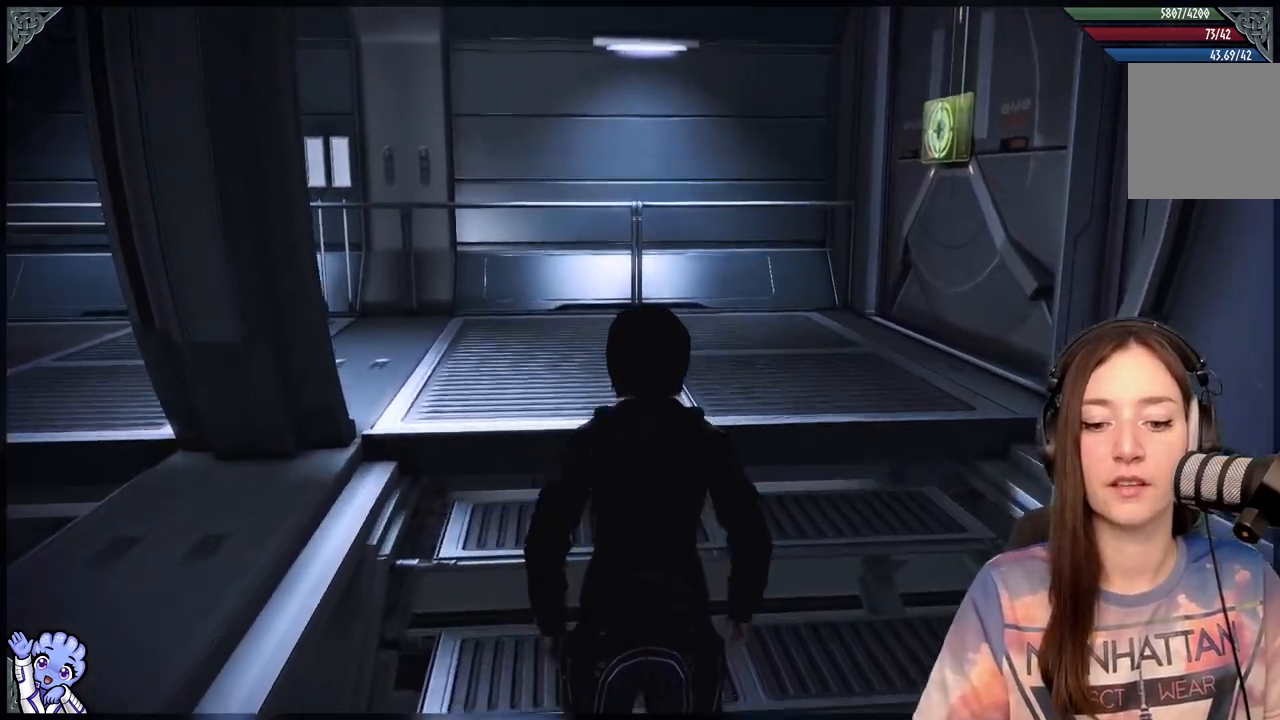
{"buttons": [], "left_stick": "center", "right_stick": "center", "events": [[17, "right_stick", "center"], [267, "left_stick", "center"]]}
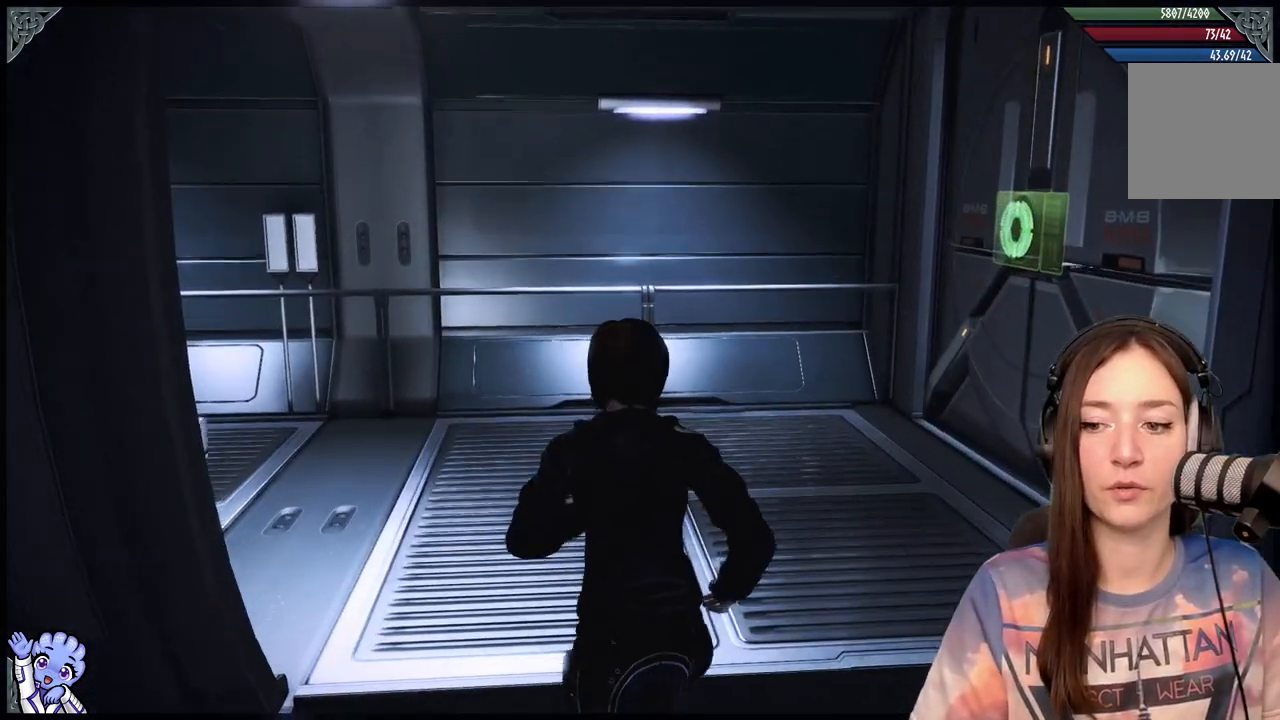
{"buttons": [], "left_stick": "center", "right_stick": "center", "events": []}
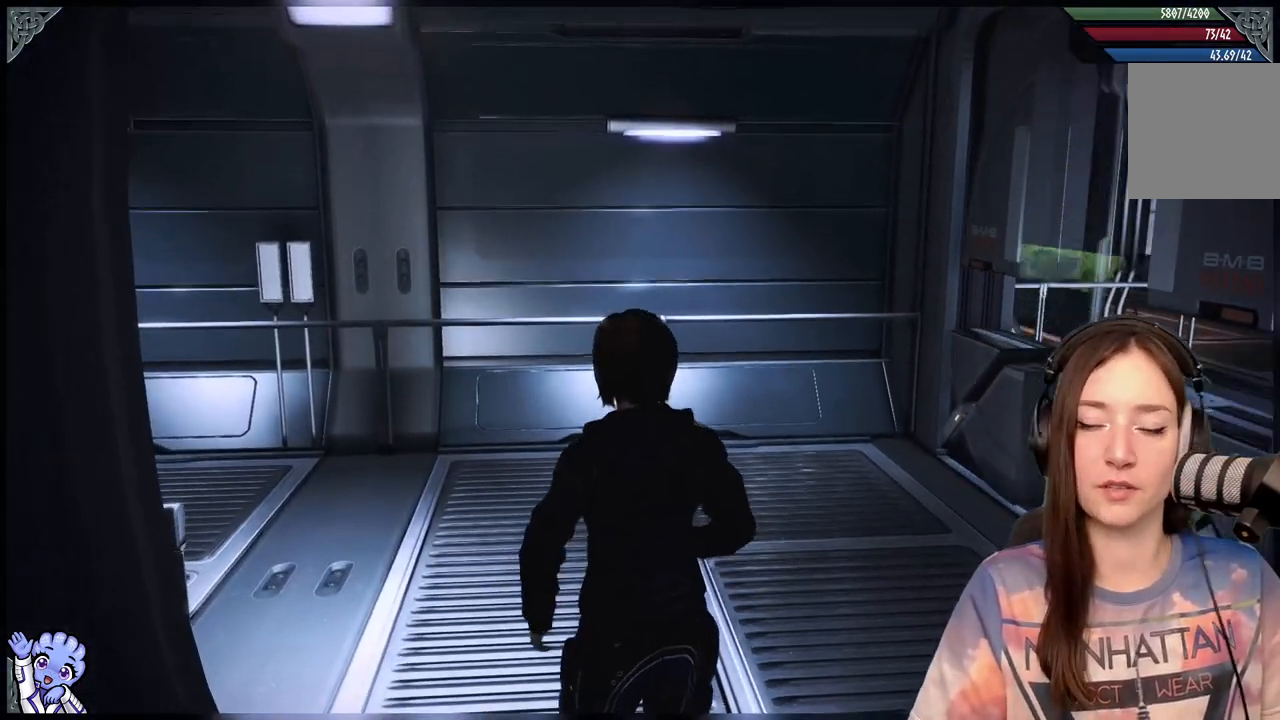
{"buttons": [], "left_stick": "center", "right_stick": "center", "events": []}
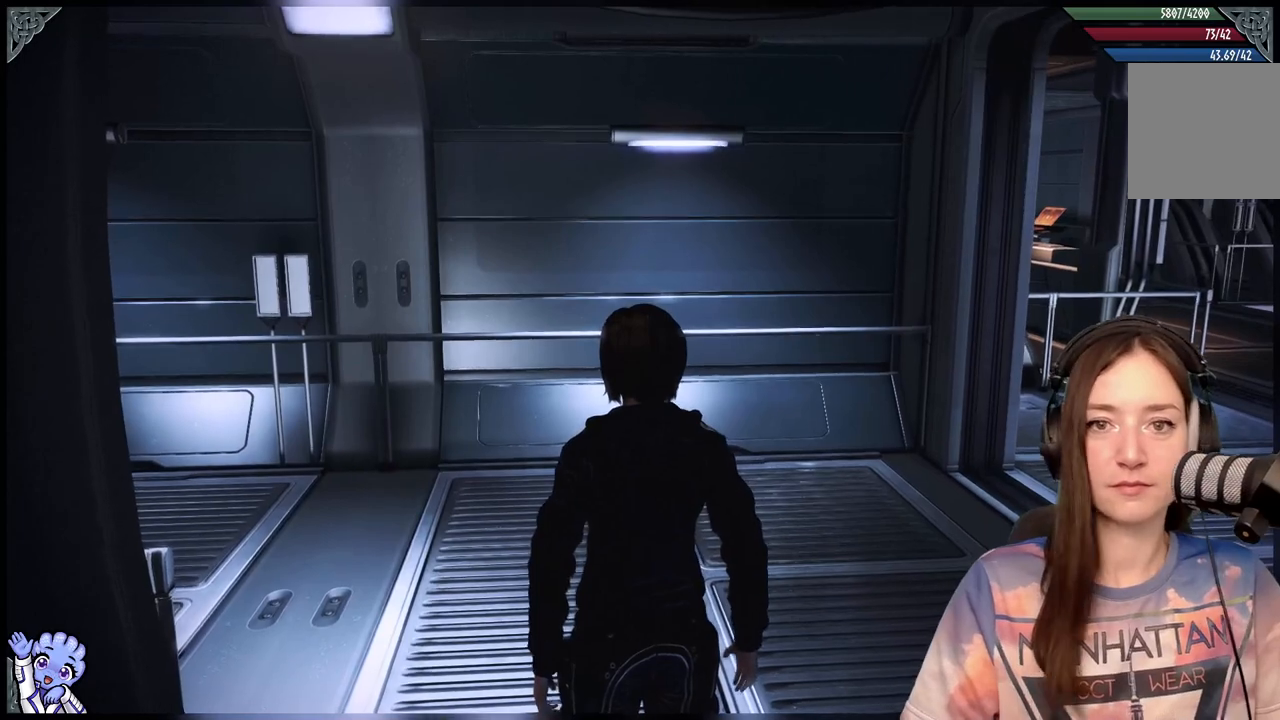
{"buttons": [], "left_stick": "center", "right_stick": "center", "events": []}
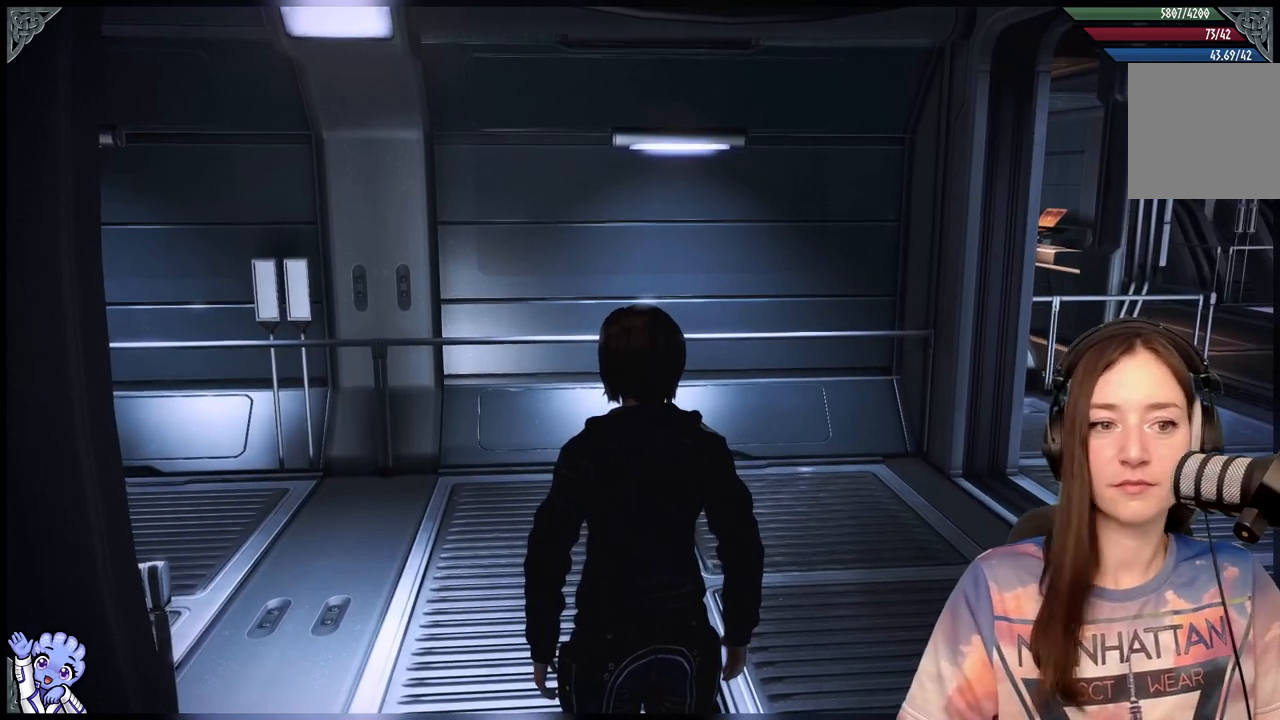
{"buttons": [], "left_stick": "up", "right_stick": "left", "events": [[33, "left_stick", "up-left"], [100, "right_stick", "down-left"], [200, "left_stick", "up"], [217, "right_stick", "left"]]}
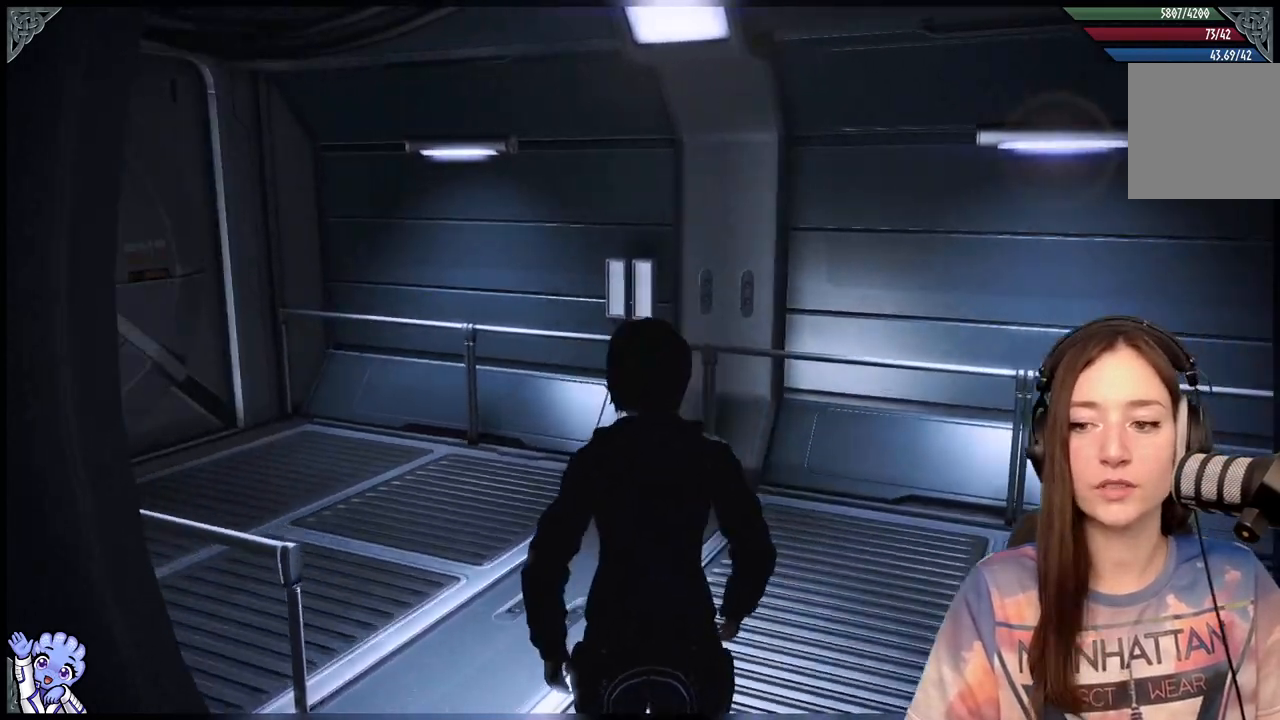
{"buttons": [], "left_stick": "up", "right_stick": "left", "events": []}
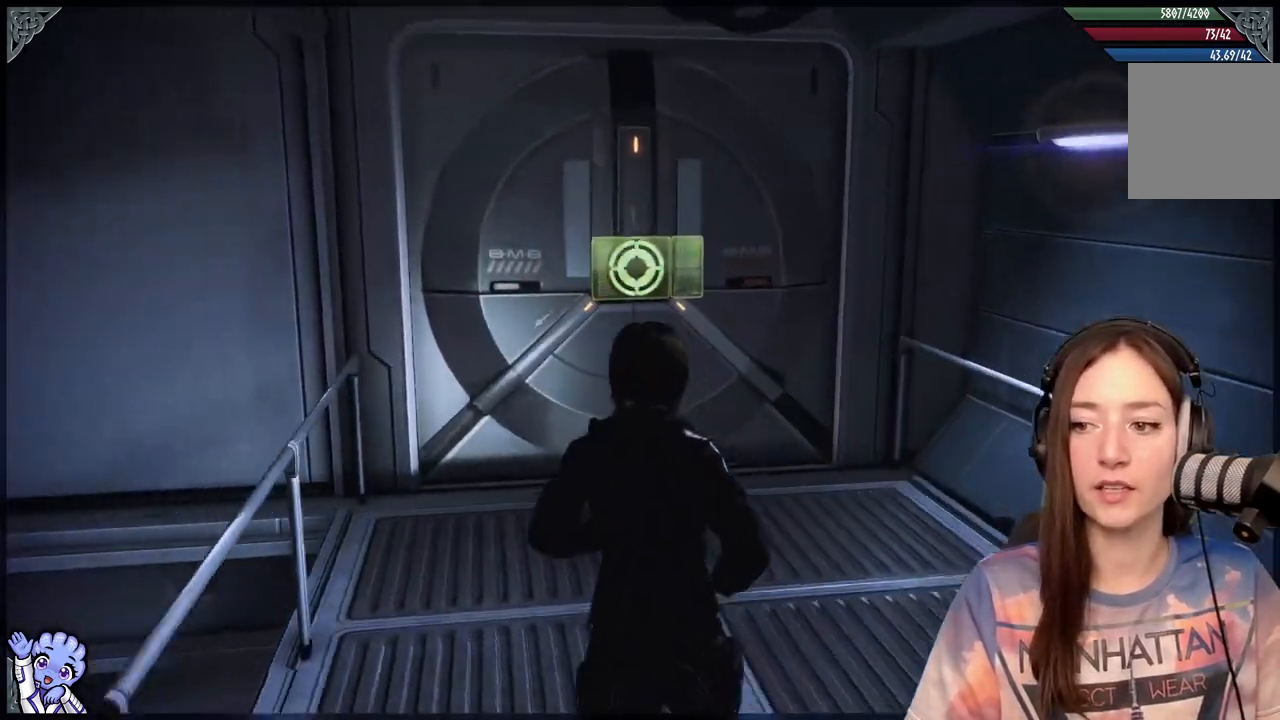
{"buttons": [], "left_stick": "down-right", "right_stick": "down-right", "events": [[67, "right_stick", "center"], [217, "left_stick", "right"], [283, "left_stick", "down-right"], [283, "right_stick", "down-right"]]}
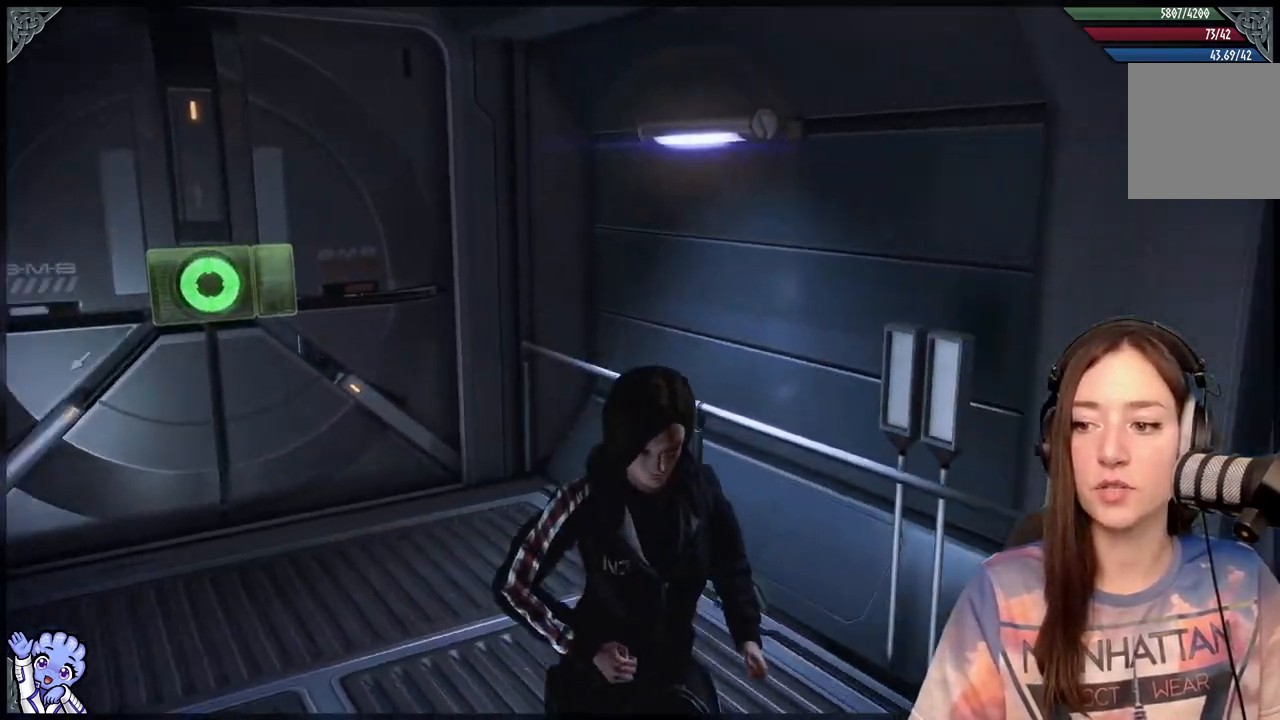
{"buttons": [], "left_stick": "down-right", "right_stick": "down-right", "events": []}
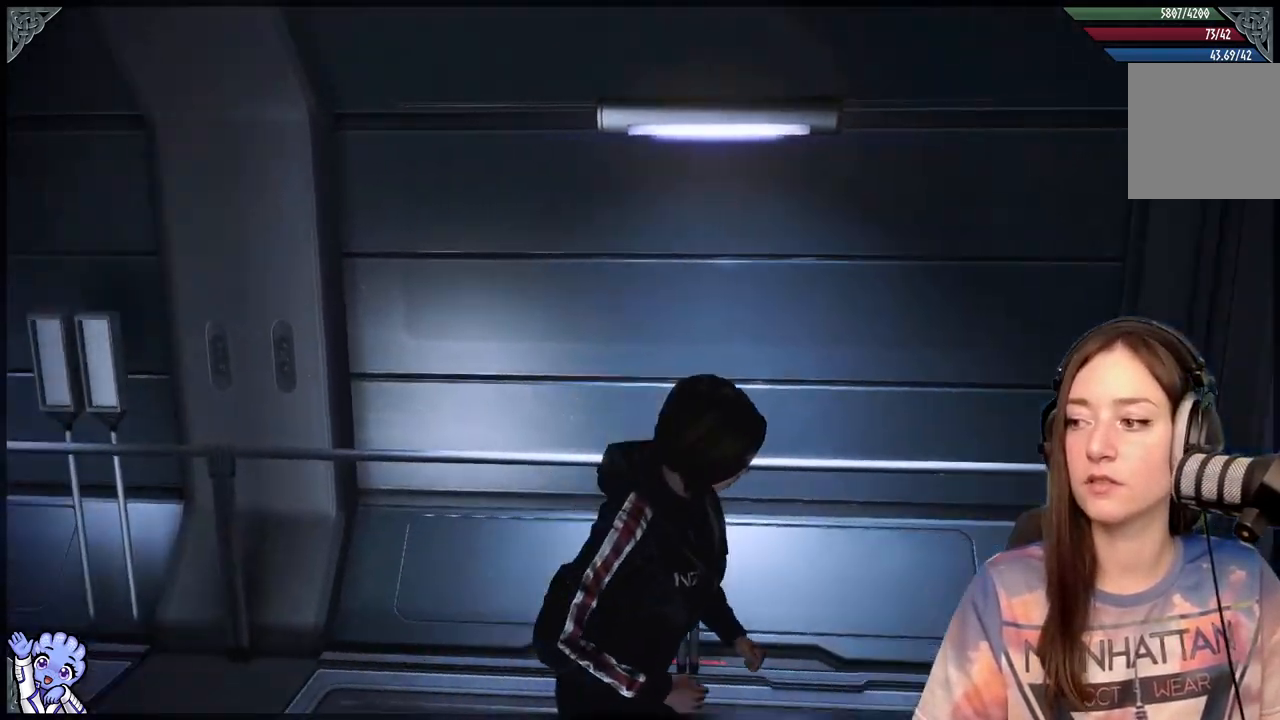
{"buttons": [], "left_stick": "up-right", "right_stick": "down-right", "events": [[300, "left_stick", "right"], [483, "left_stick", "up-right"]]}